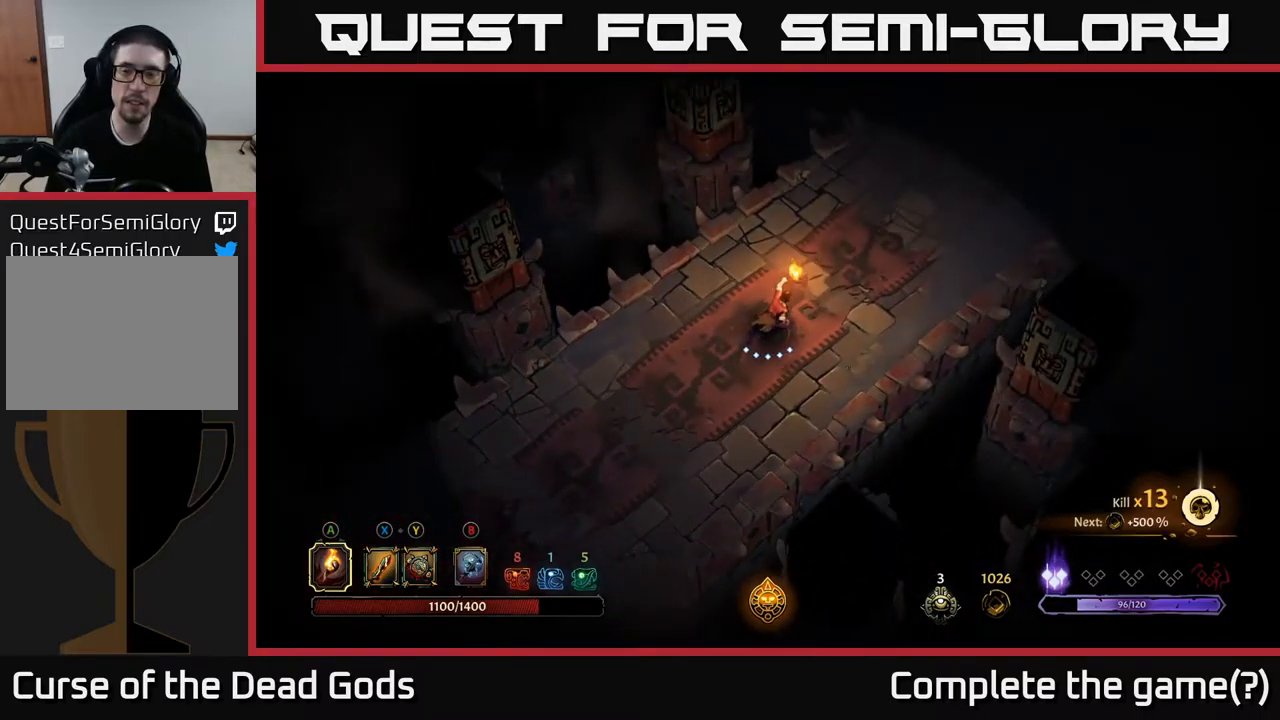
Gameplay with a controller (Xbox layout); each line is a JSON object with the inputs held at the frame after it. "events" lists button and stick changes between this image and that frame as [ms after this image, input, new state], when the widget could be followed in between.
{"buttons": [], "left_stick": "up-right", "right_stick": "center", "events": []}
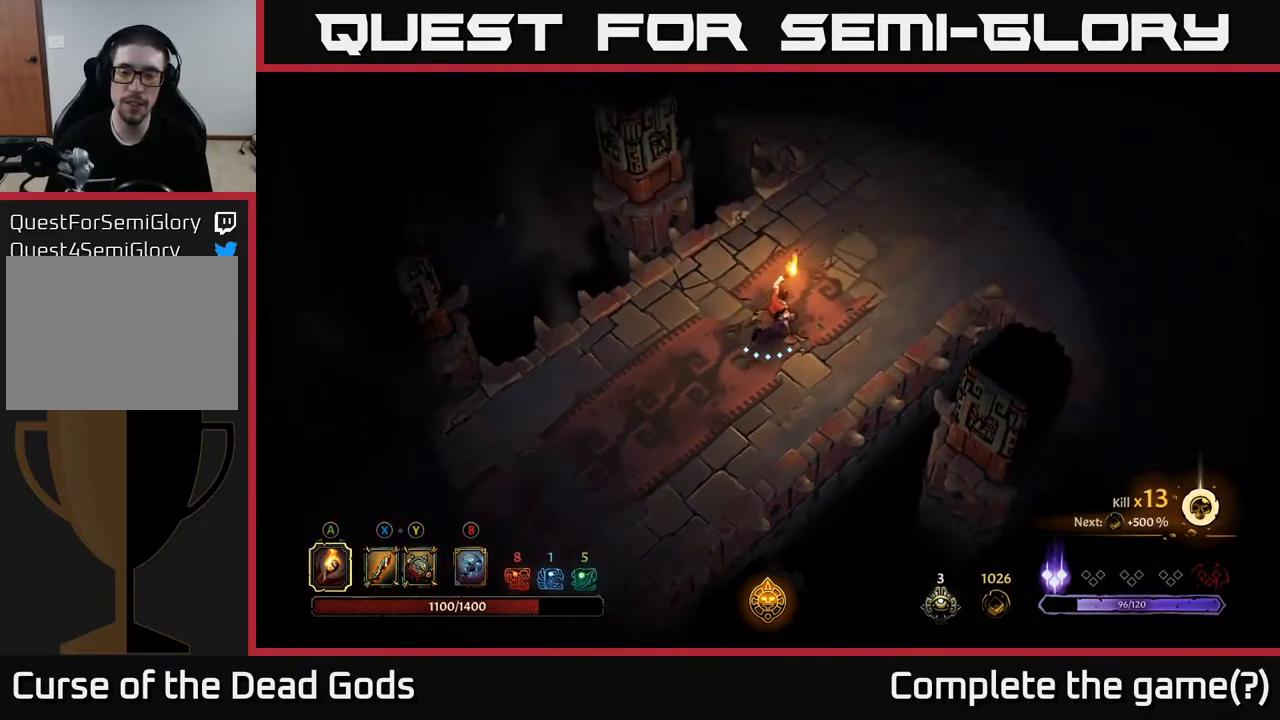
{"buttons": [], "left_stick": "up-right", "right_stick": "center", "events": []}
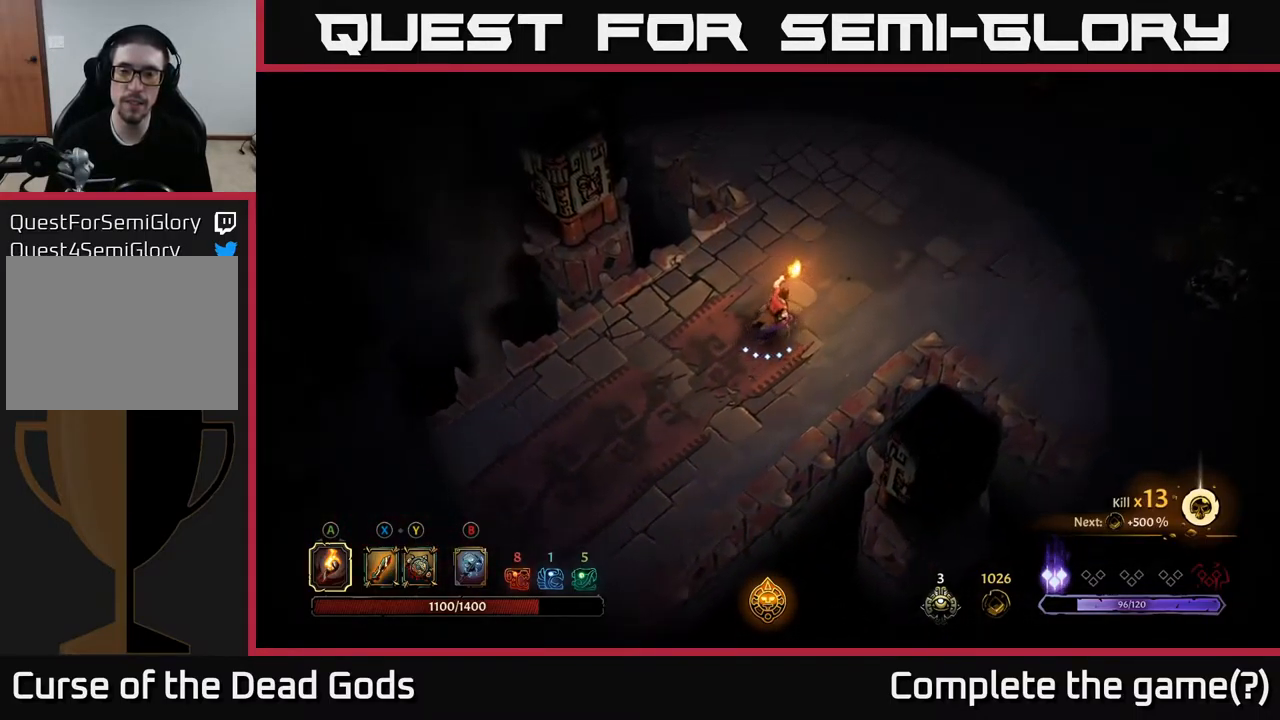
{"buttons": [], "left_stick": "right", "right_stick": "center", "events": [[500, "left_stick", "right"]]}
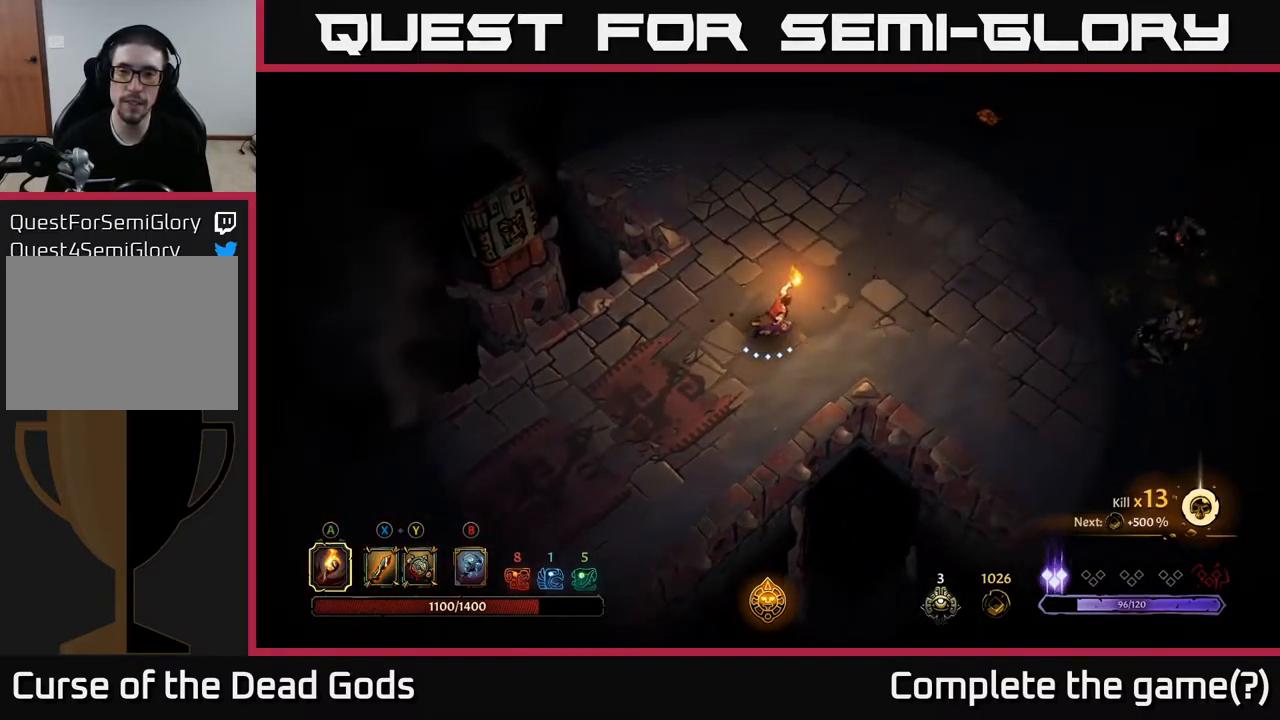
{"buttons": [], "left_stick": "up-right", "right_stick": "center", "events": [[400, "left_stick", "up-right"]]}
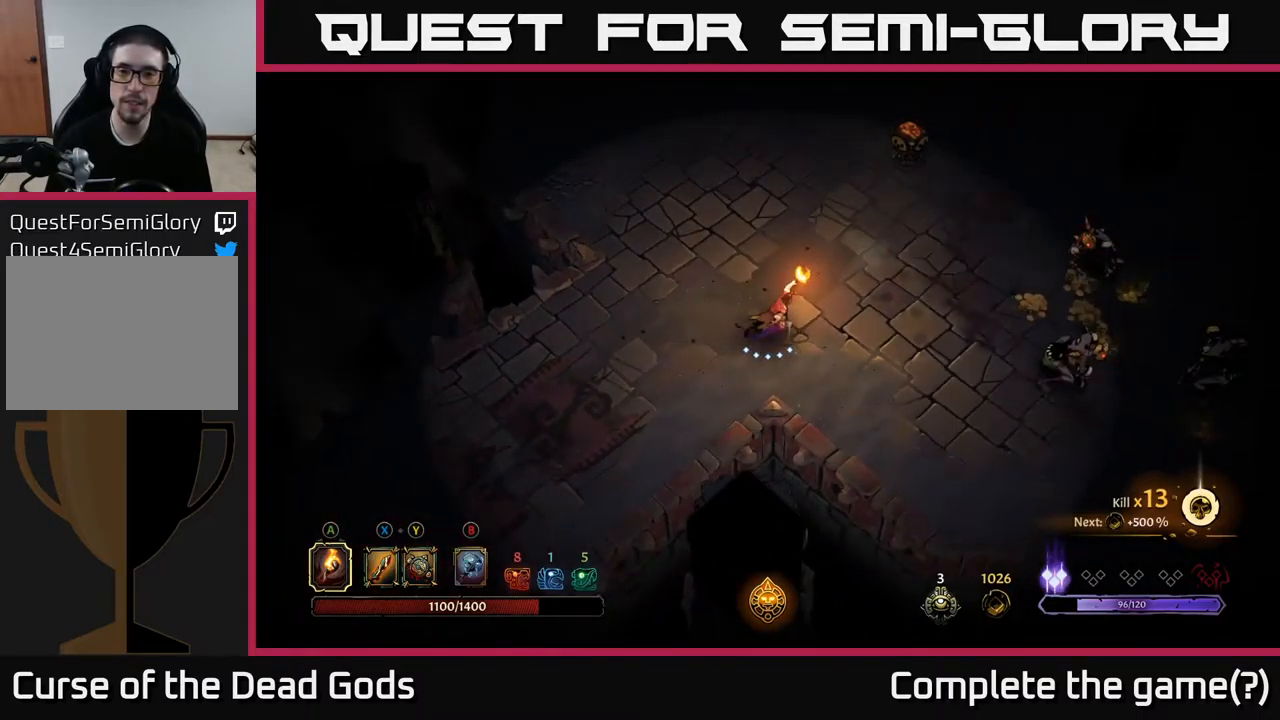
{"buttons": ["B"], "left_stick": "right", "right_stick": "center", "events": [[17, "B", "down"], [67, "B", "up"], [100, "left_stick", "right"], [500, "B", "down"]]}
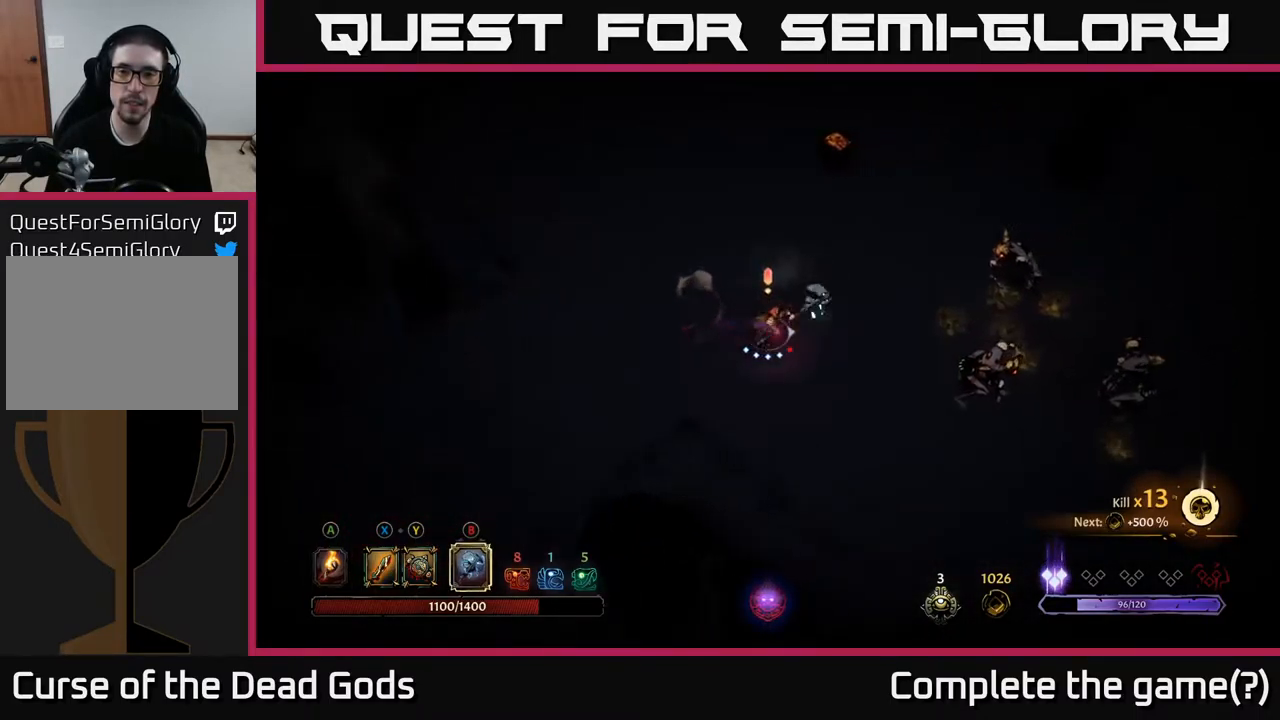
{"buttons": ["B"], "left_stick": "right", "right_stick": "center", "events": []}
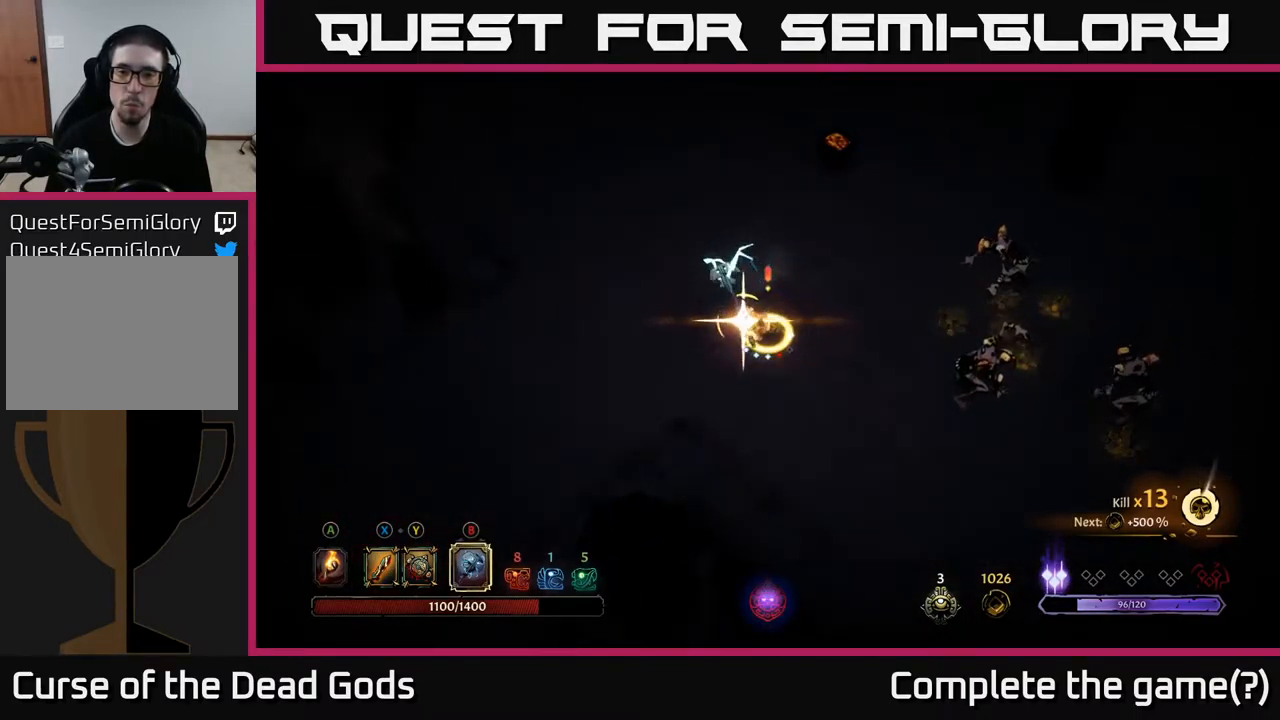
{"buttons": [], "left_stick": "right", "right_stick": "center", "events": [[50, "B", "up"]]}
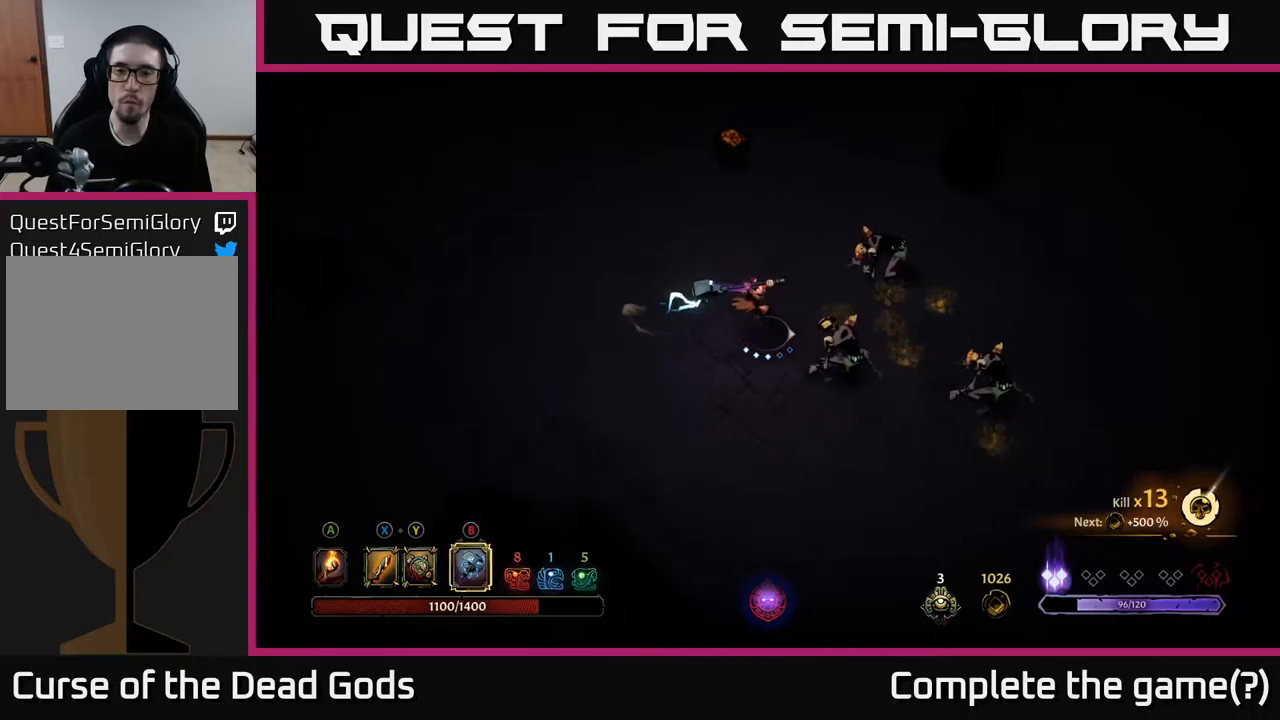
{"buttons": [], "left_stick": "center", "right_stick": "center", "events": [[317, "left_stick", "center"]]}
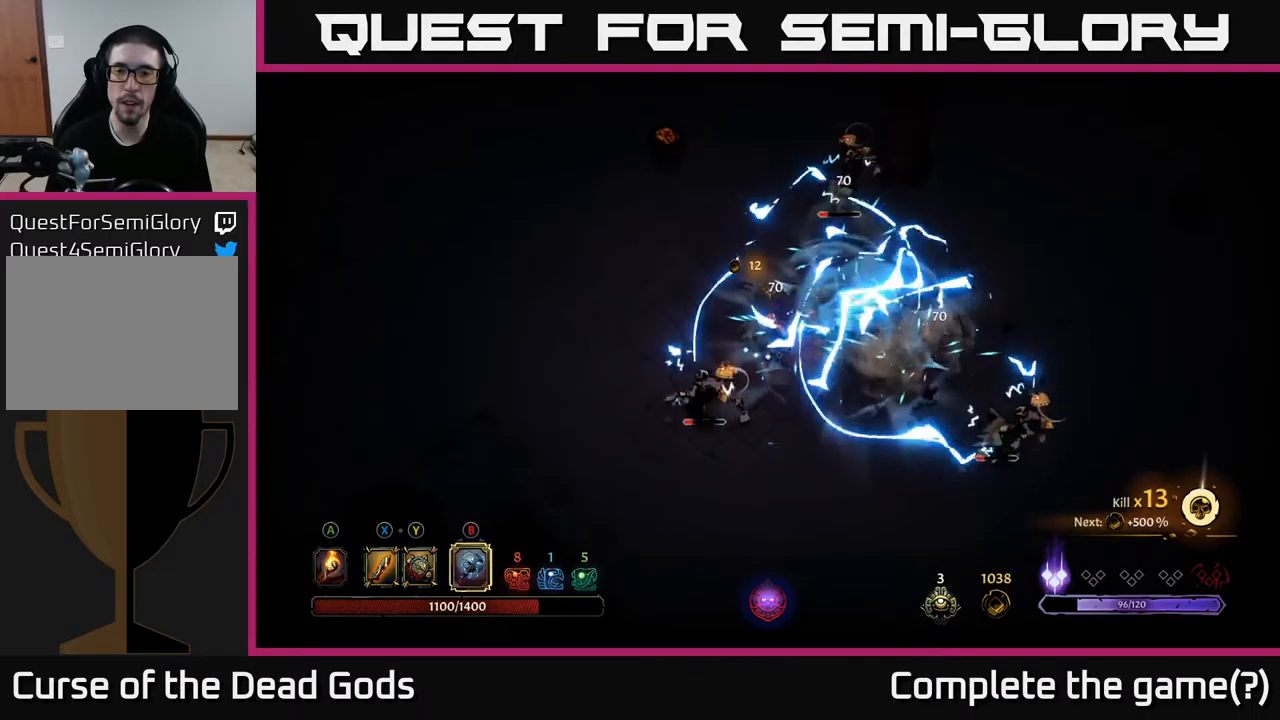
{"buttons": [], "left_stick": "down-left", "right_stick": "center", "events": [[334, "Y", "down"], [434, "left_stick", "down-left"], [450, "Y", "up"]]}
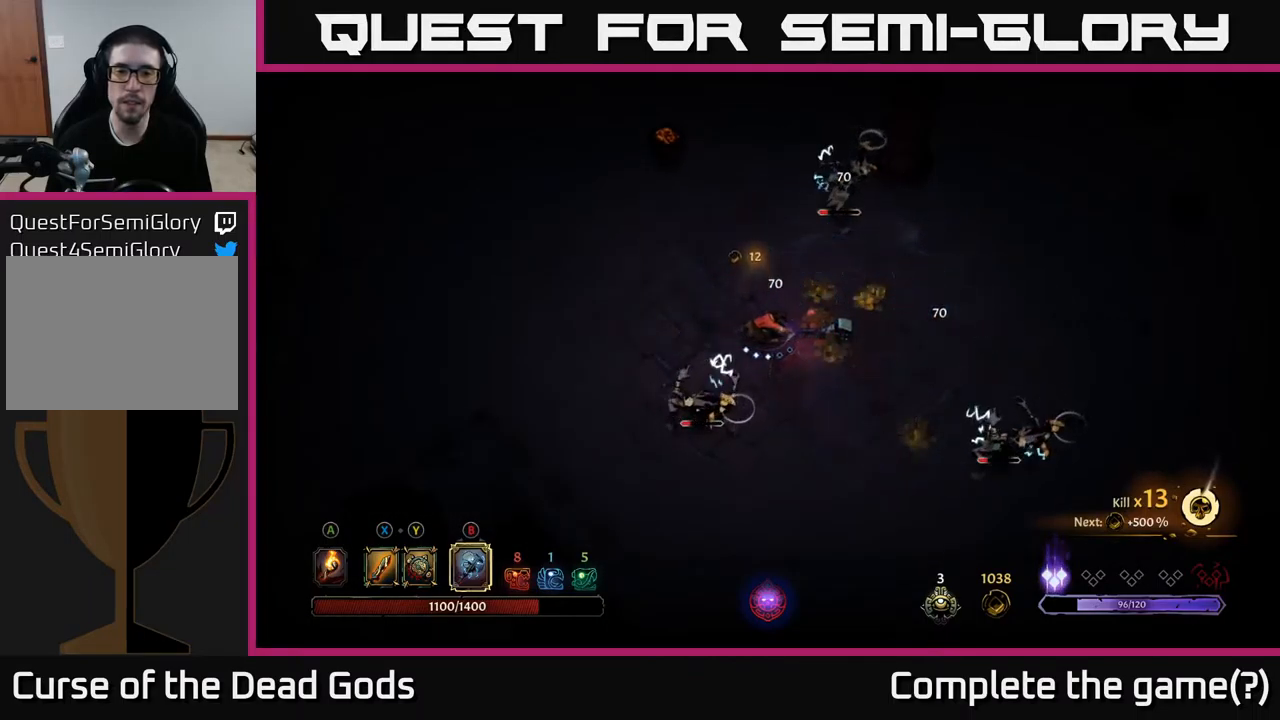
{"buttons": [], "left_stick": "down-left", "right_stick": "center", "events": [[100, "X", "down"], [167, "X", "up"]]}
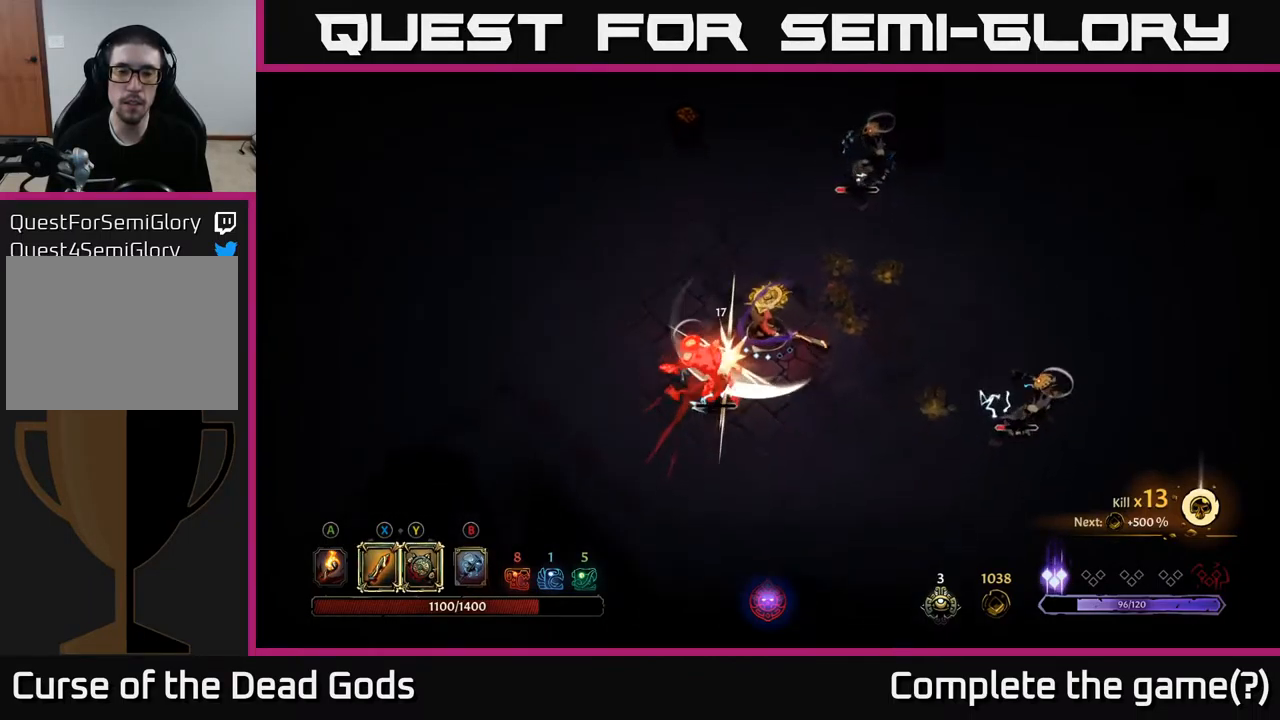
{"buttons": [], "left_stick": "down-left", "right_stick": "center", "events": [[17, "X", "down"], [134, "X", "up"]]}
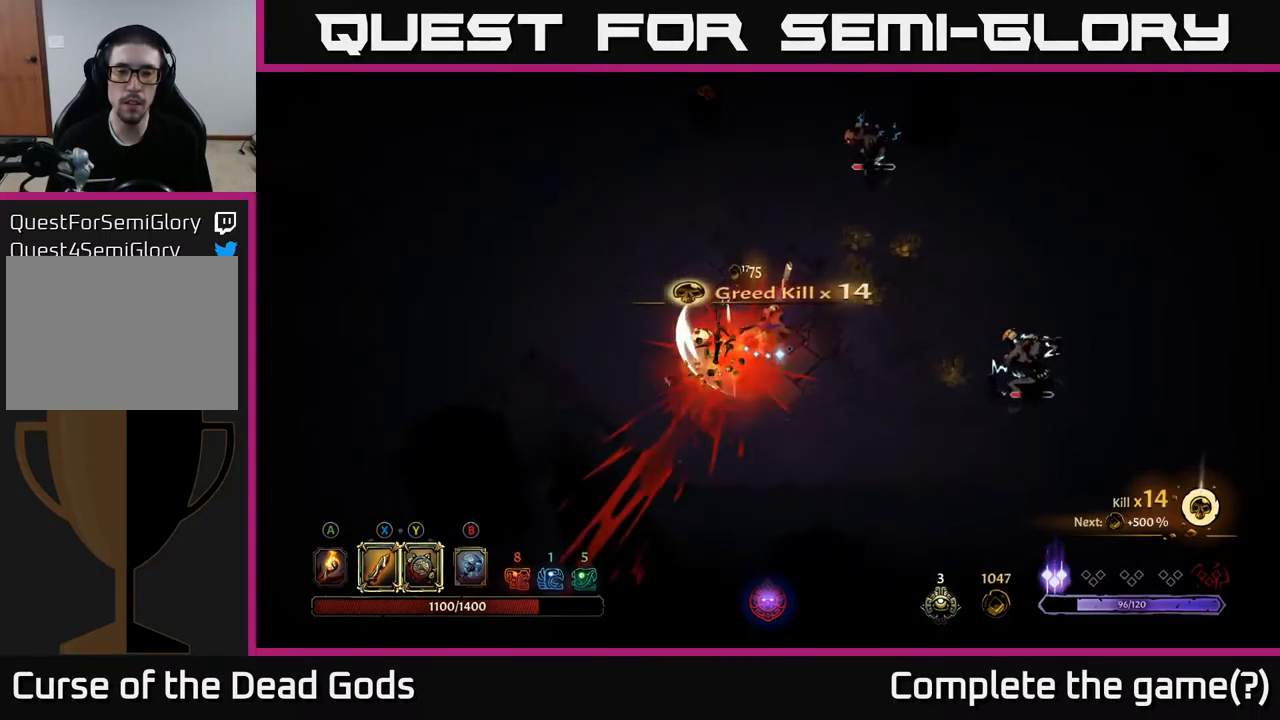
{"buttons": ["Y"], "left_stick": "up-right", "right_stick": "center", "events": [[67, "left_stick", "up-right"], [150, "Y", "down"]]}
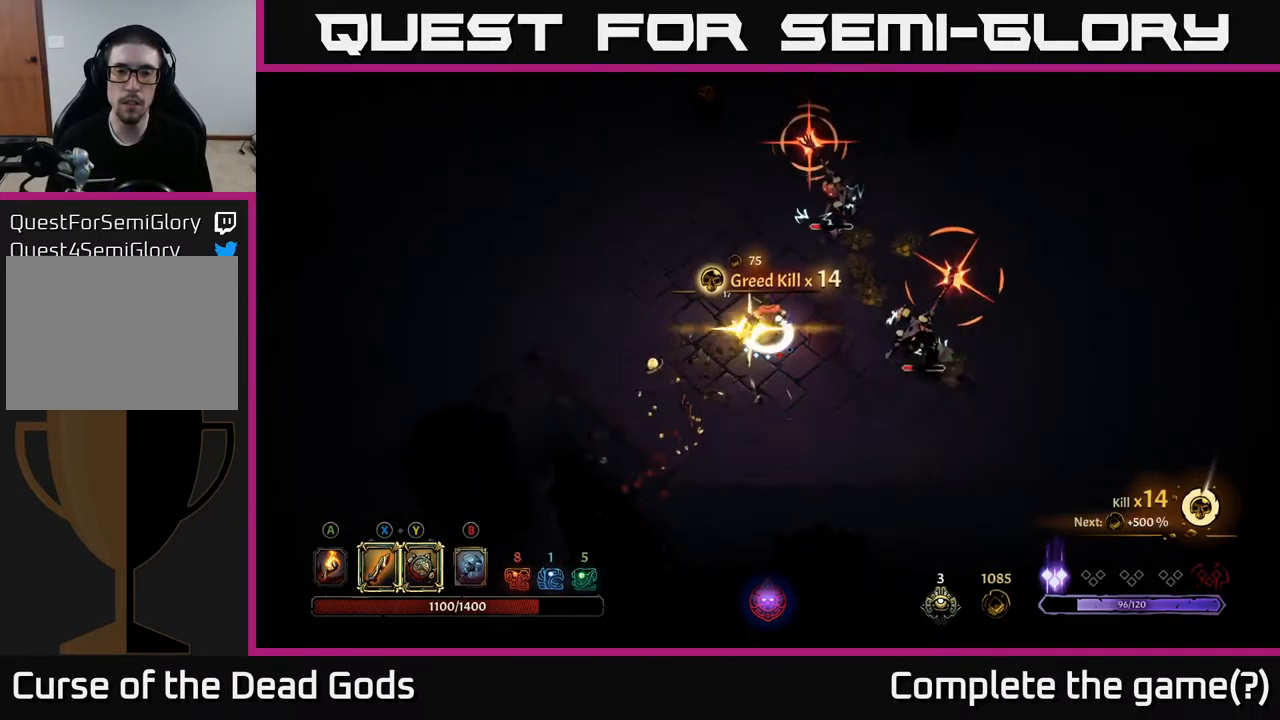
{"buttons": ["R2"], "left_stick": "up-right", "right_stick": "center", "events": [[167, "Y", "up"], [484, "R2", "down"]]}
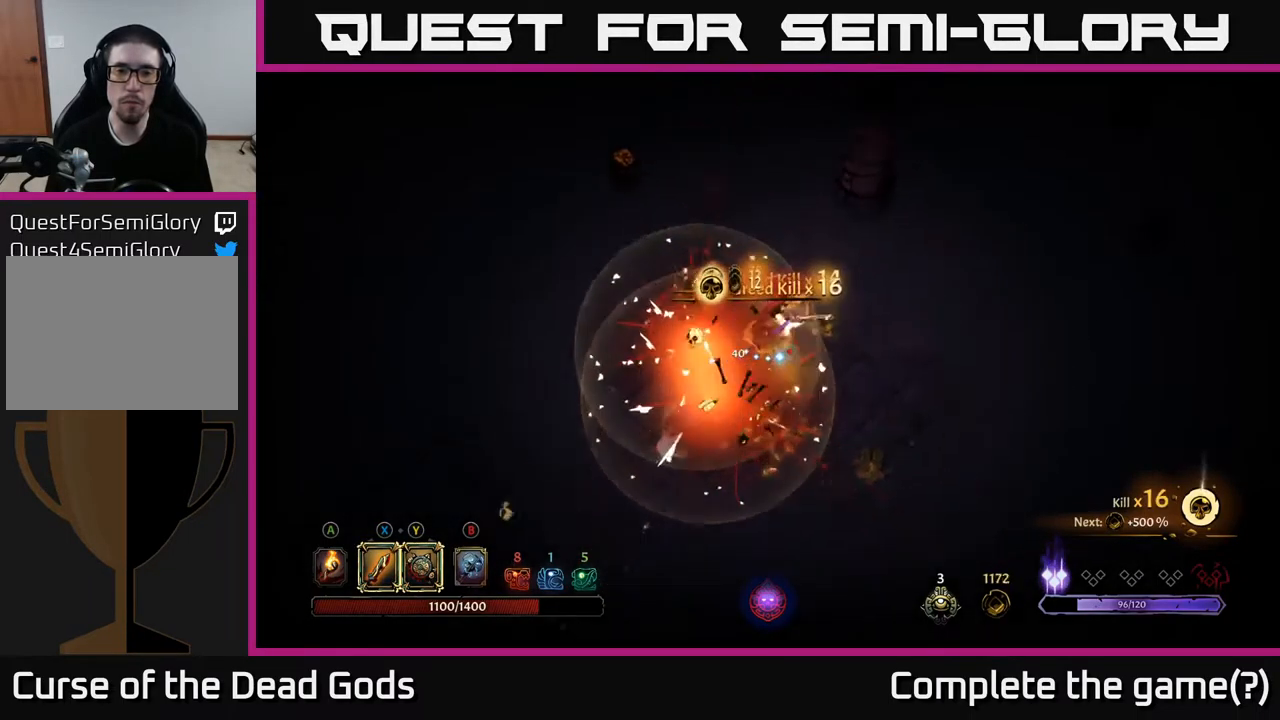
{"buttons": [], "left_stick": "down-left", "right_stick": "center", "events": [[117, "R2", "up"], [334, "left_stick", "down-left"]]}
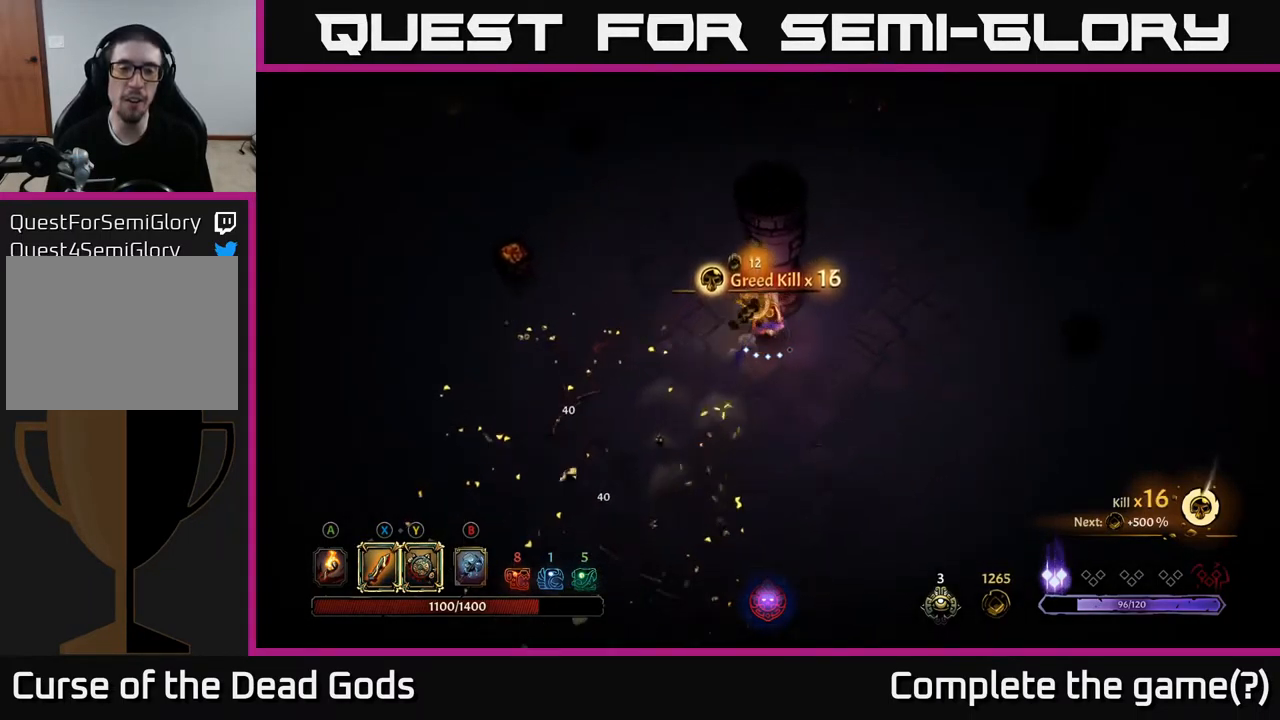
{"buttons": [], "left_stick": "down", "right_stick": "center", "events": [[400, "left_stick", "down"]]}
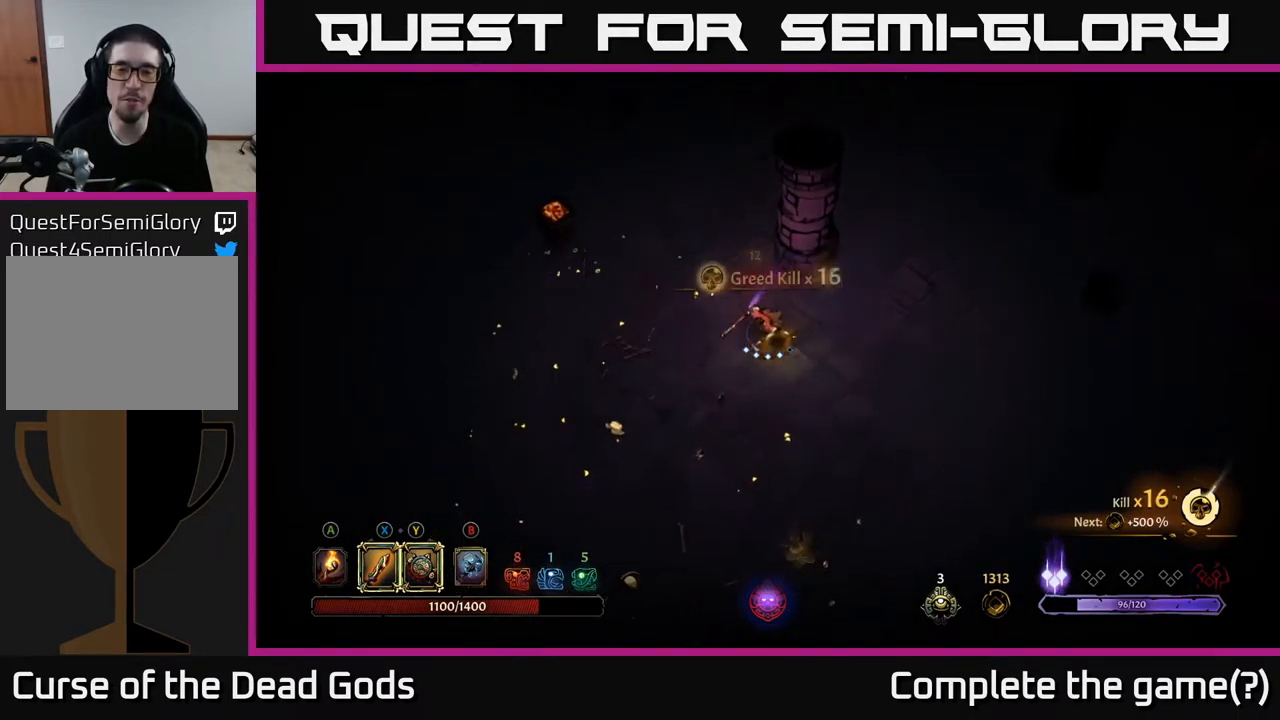
{"buttons": [], "left_stick": "down", "right_stick": "center", "events": []}
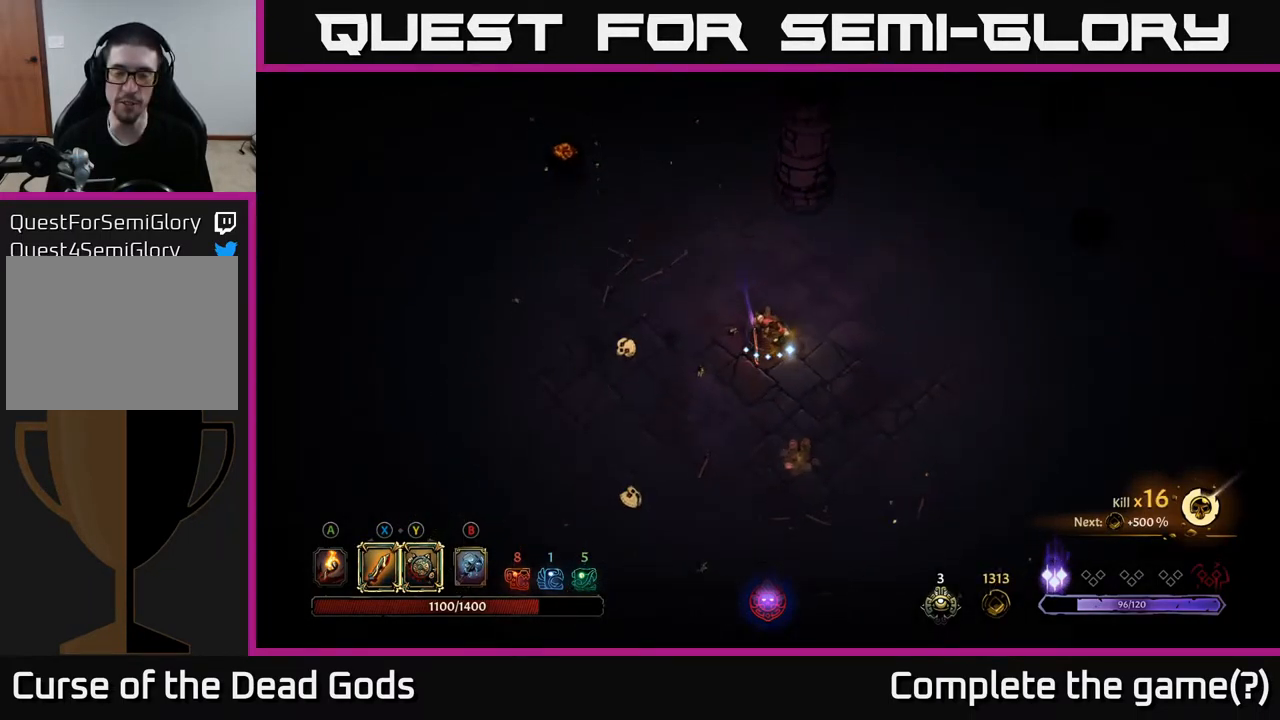
{"buttons": [], "left_stick": "down", "right_stick": "center", "events": []}
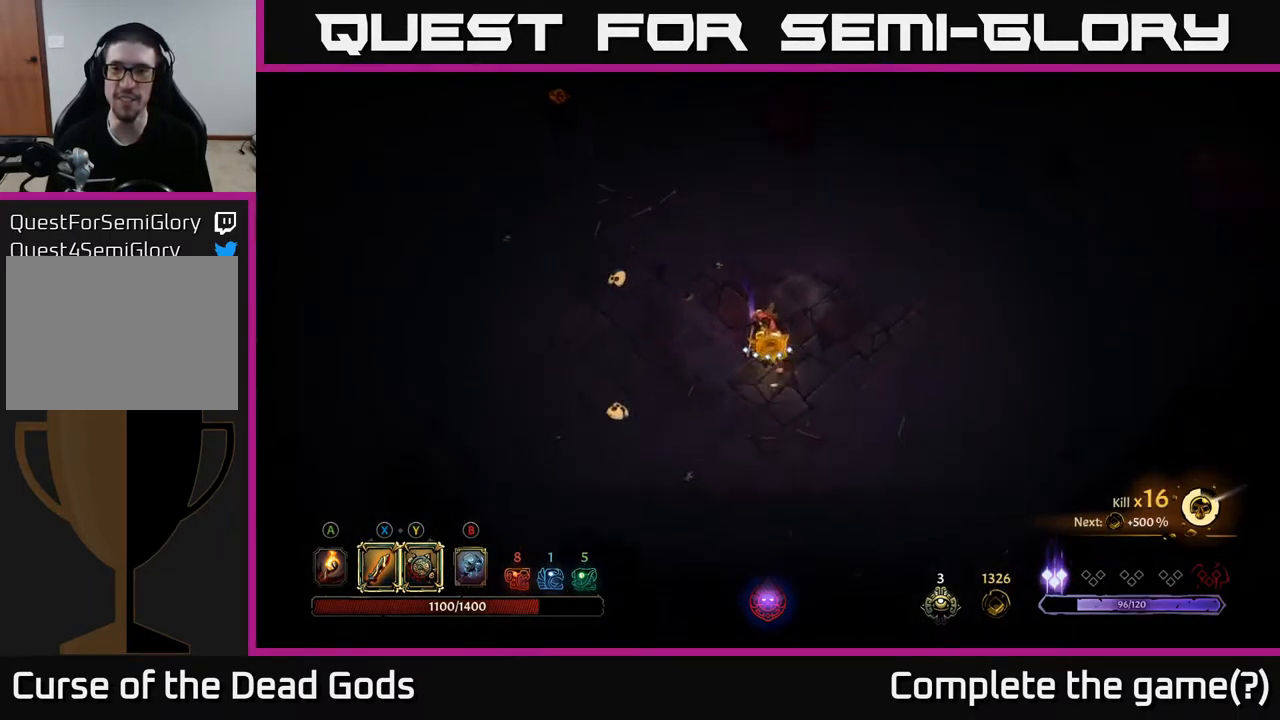
{"buttons": [], "left_stick": "up-right", "right_stick": "center", "events": [[50, "left_stick", "down-right"], [218, "left_stick", "up-right"], [284, "left_stick", "up"], [401, "left_stick", "up-right"]]}
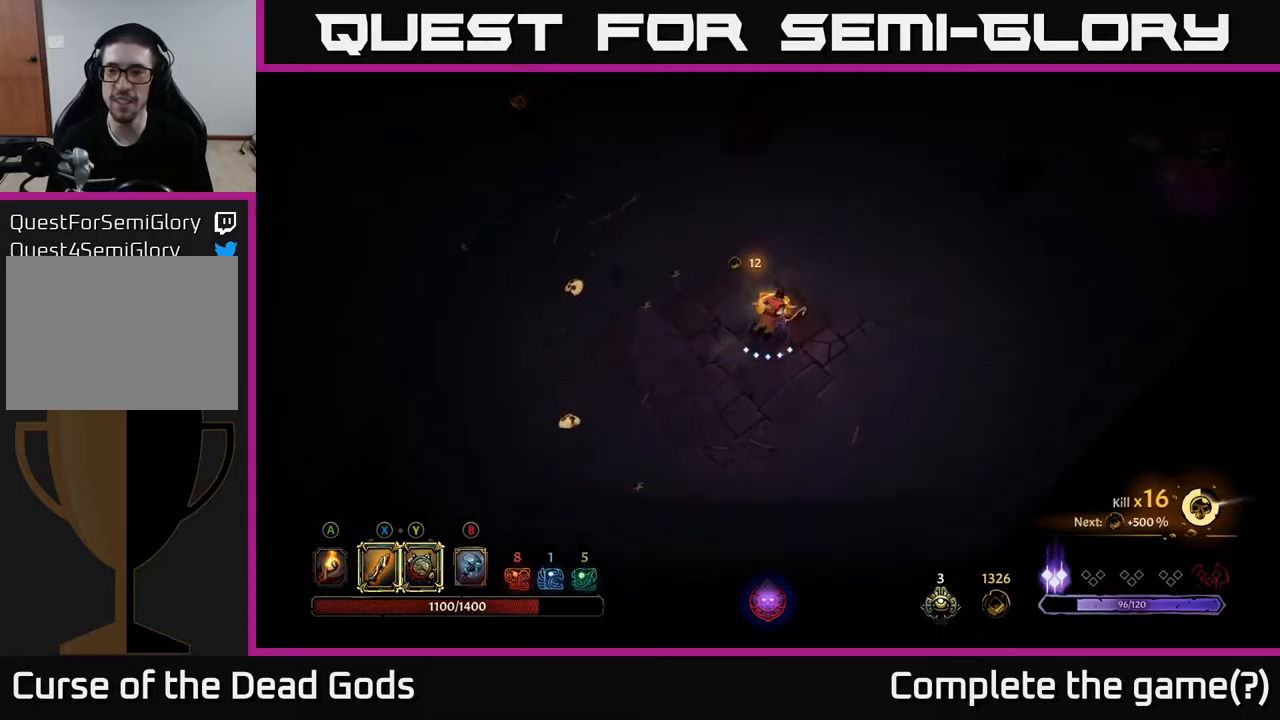
{"buttons": [], "left_stick": "up-right", "right_stick": "center", "events": []}
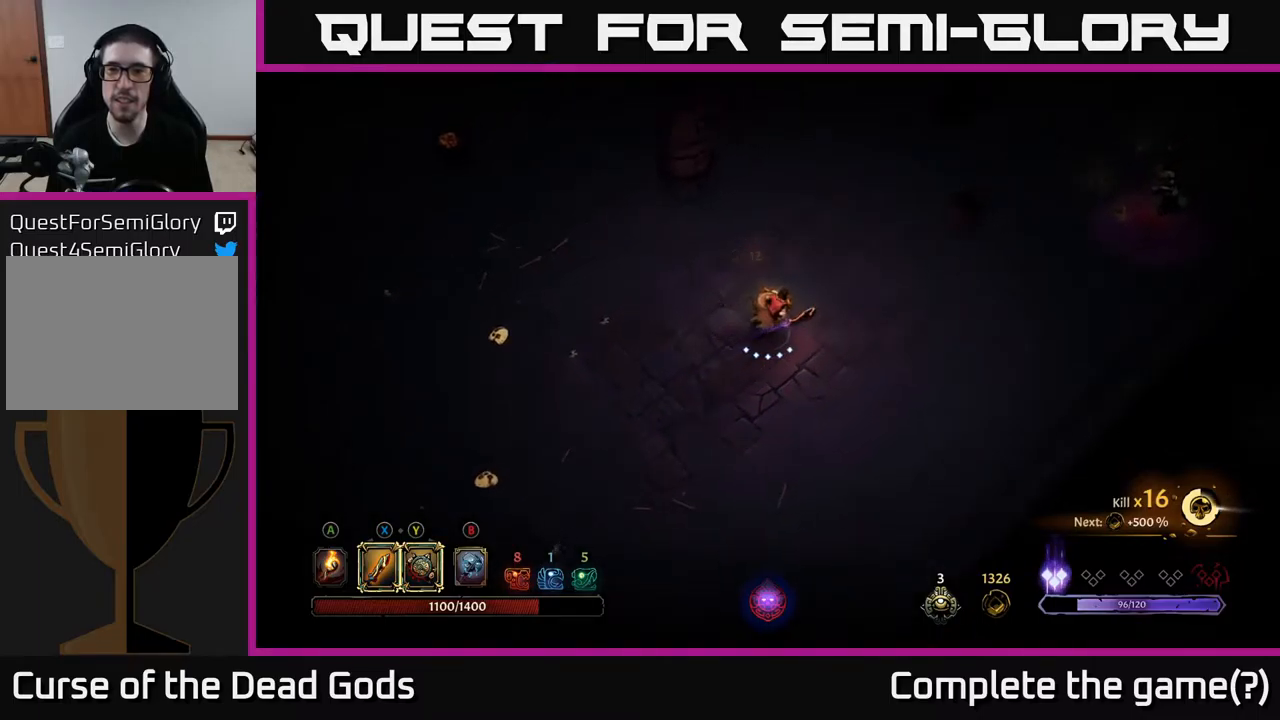
{"buttons": [], "left_stick": "up-right", "right_stick": "center", "events": []}
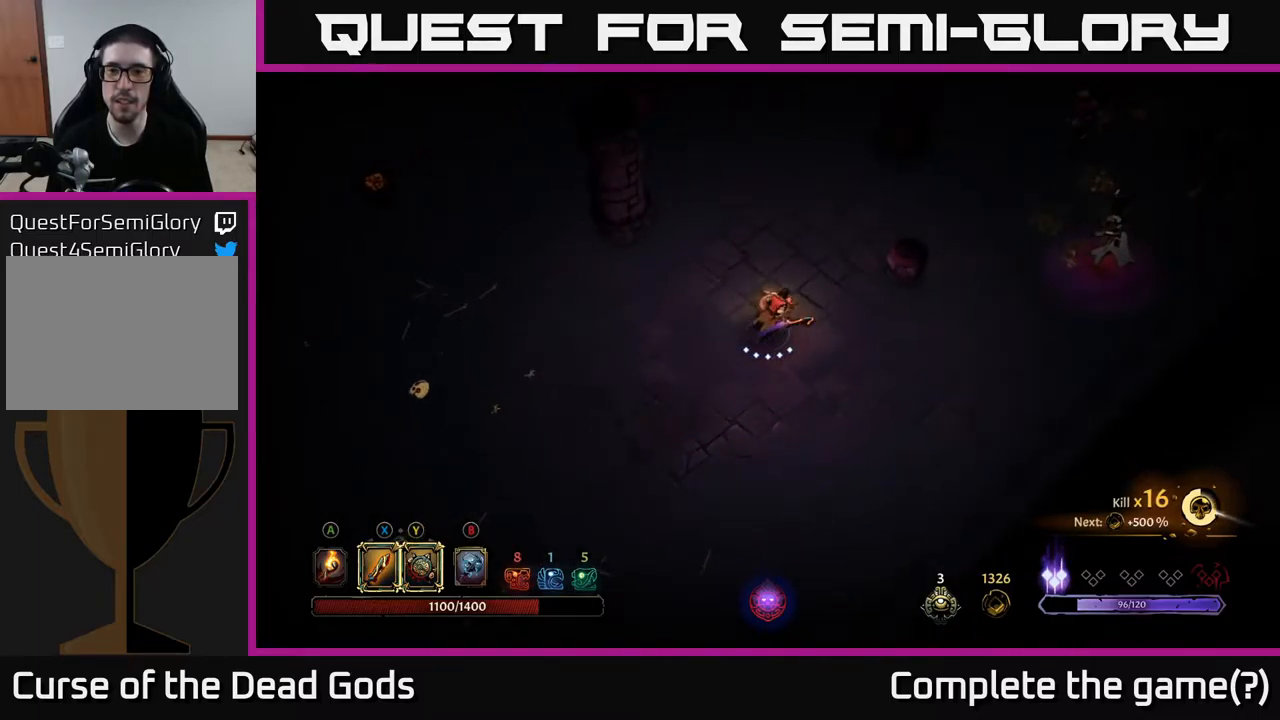
{"buttons": [], "left_stick": "right", "right_stick": "center", "events": [[350, "left_stick", "right"]]}
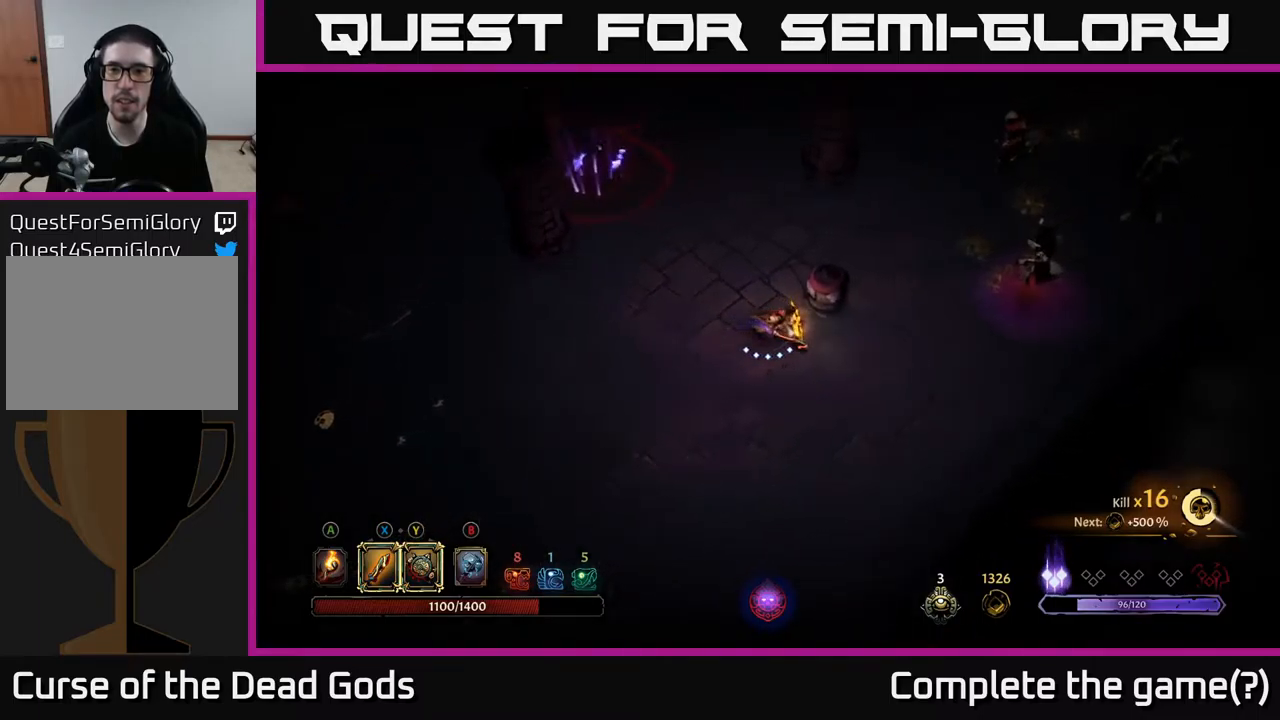
{"buttons": ["Y"], "left_stick": "right", "right_stick": "center", "events": [[450, "Y", "down"]]}
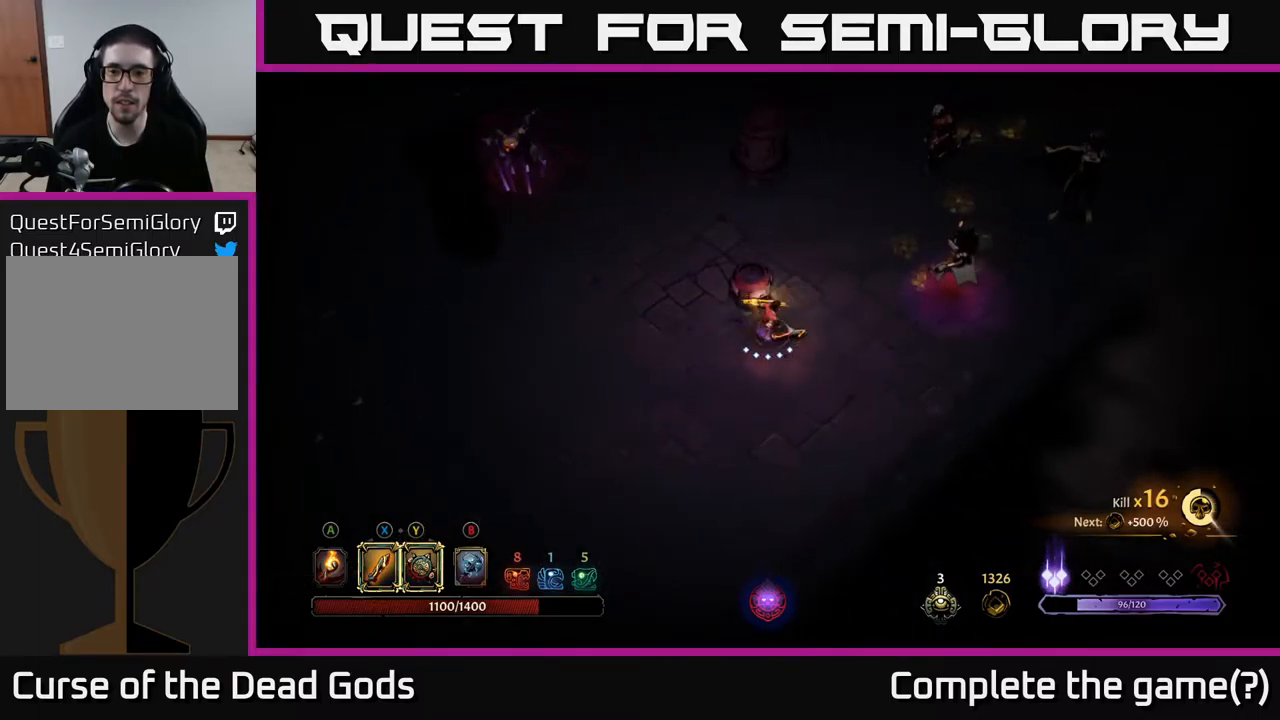
{"buttons": [], "left_stick": "right", "right_stick": "center", "events": [[384, "Y", "up"]]}
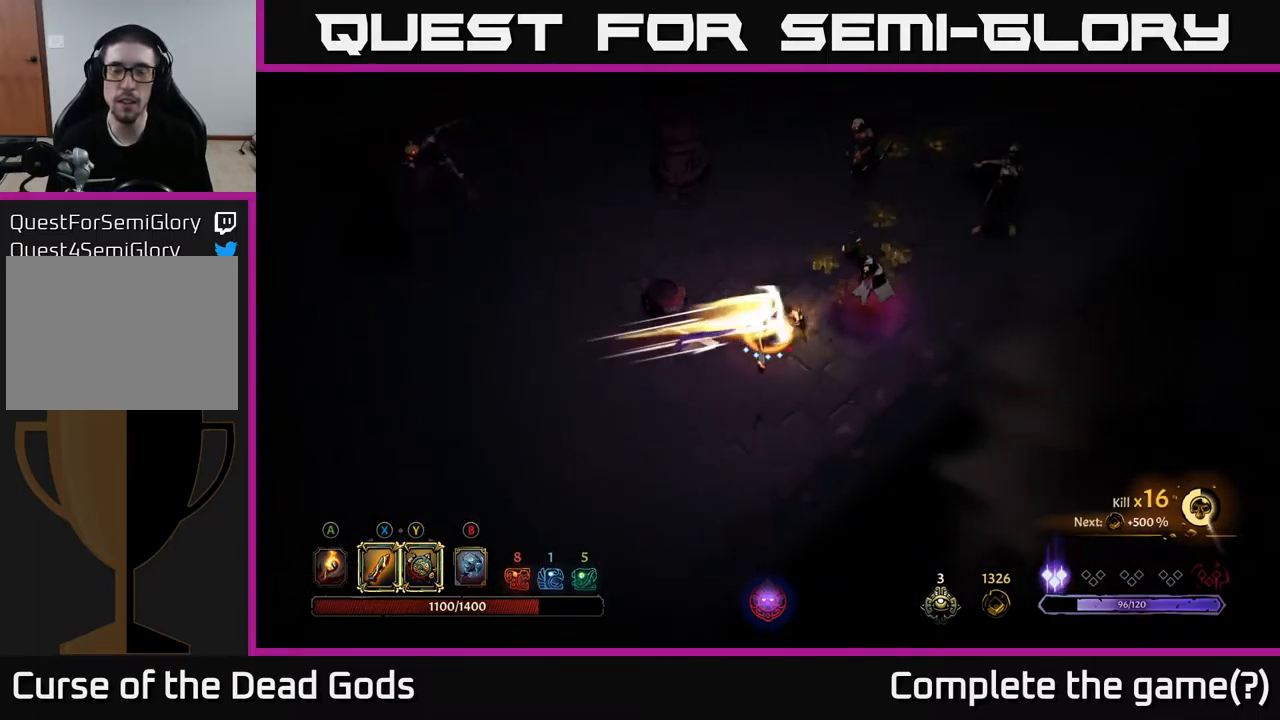
{"buttons": [], "left_stick": "up-right", "right_stick": "center", "events": [[150, "left_stick", "up-right"], [217, "X", "down"], [334, "X", "up"]]}
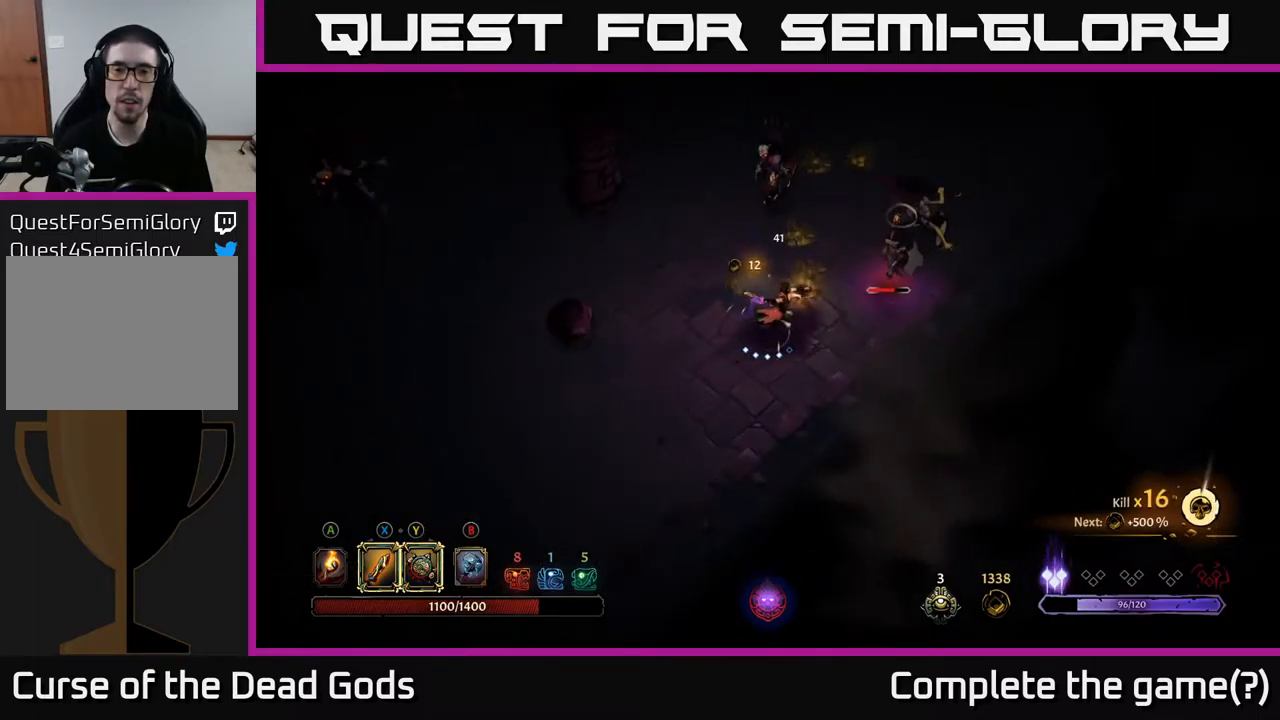
{"buttons": [], "left_stick": "up-right", "right_stick": "center", "events": [[200, "X", "down"], [350, "X", "up"]]}
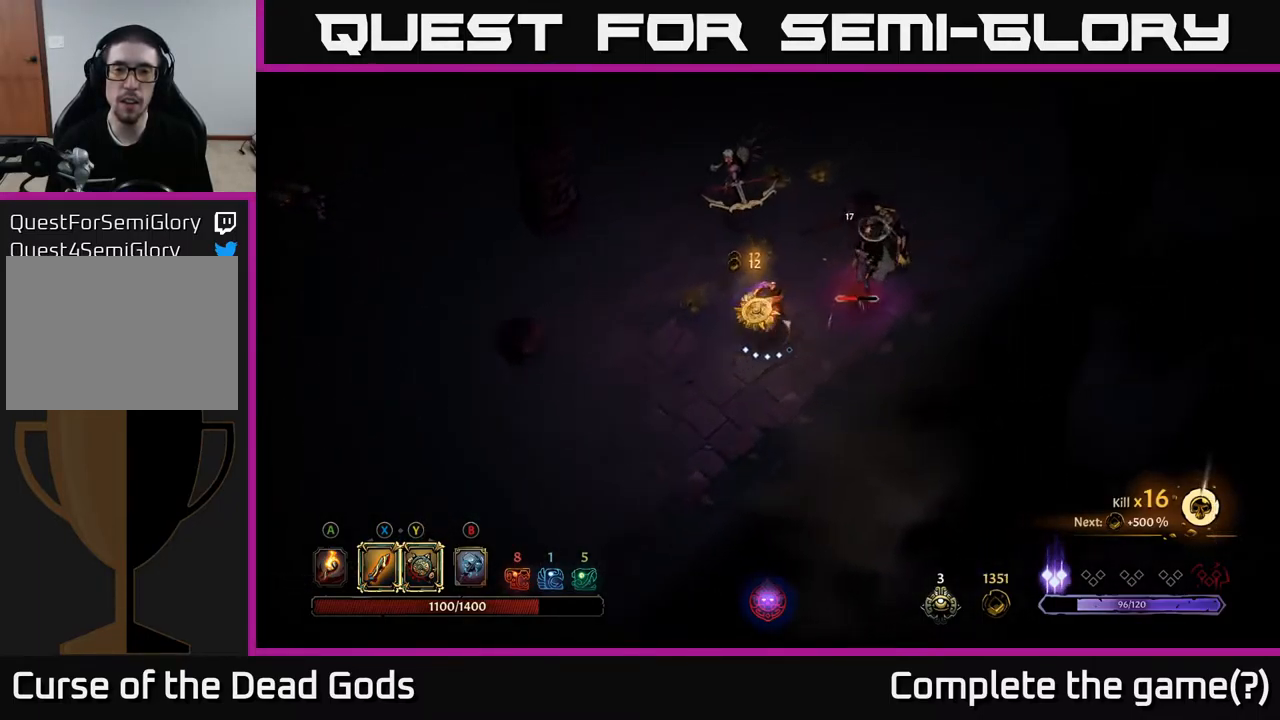
{"buttons": ["X"], "left_stick": "up-right", "right_stick": "center", "events": [[100, "X", "down"], [267, "X", "up"], [500, "X", "down"]]}
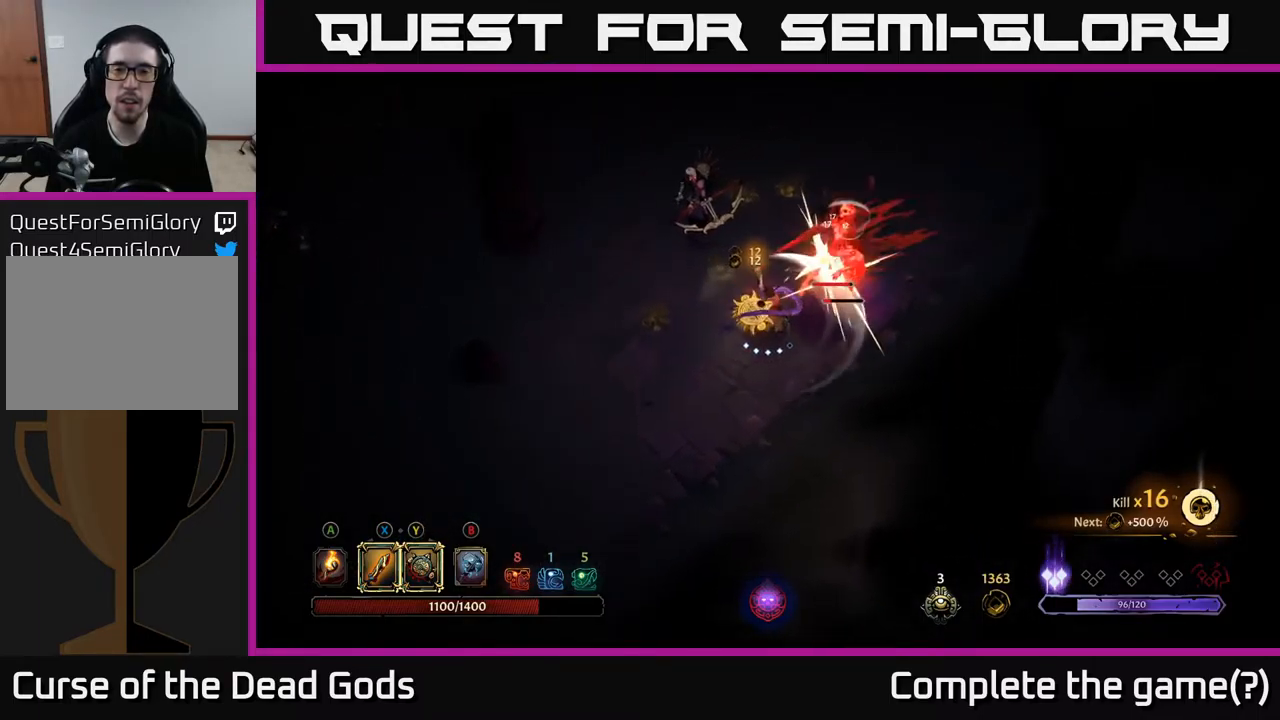
{"buttons": [], "left_stick": "up-right", "right_stick": "center", "events": [[134, "X", "up"]]}